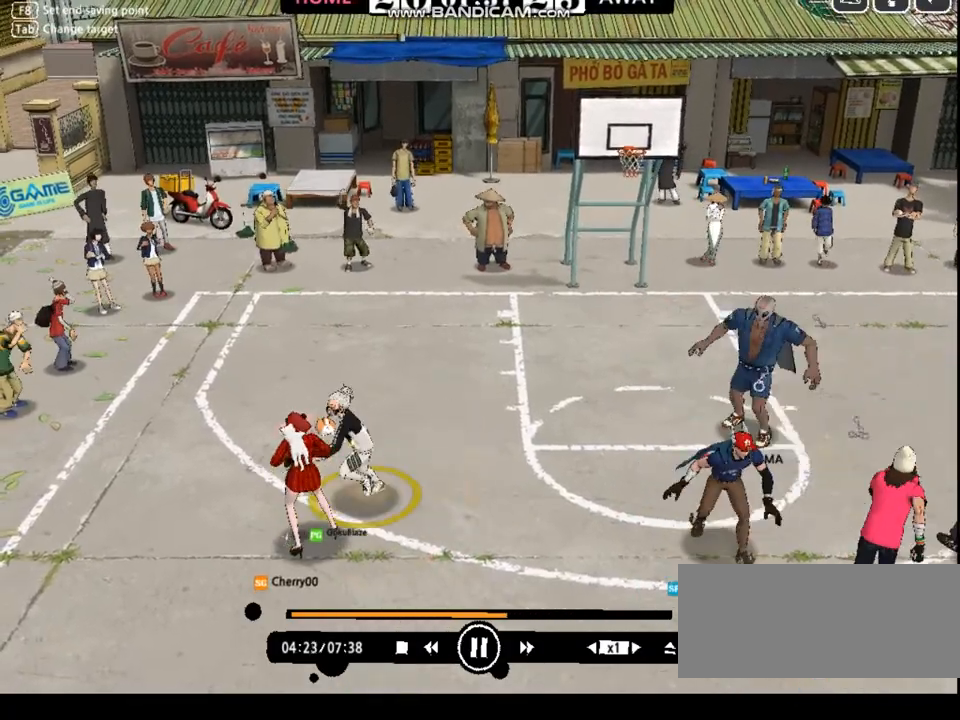
Gameplay with keyboard; each line is a JSON object with the keys held at the frame after it. "events" lists presses ("down") and releases ("up") of "a", "d", "down", "e", "f", "left", "q", "r", "right", "s", "shift", "up", "v" and "w" between this image and that frame as [ms after this image, input, new state], when the widget could be followed in between. No other keys are recorded. Mouse input is not recorded.
{"keys": [], "events": [[134, "w", "down"], [167, "w", "up"]]}
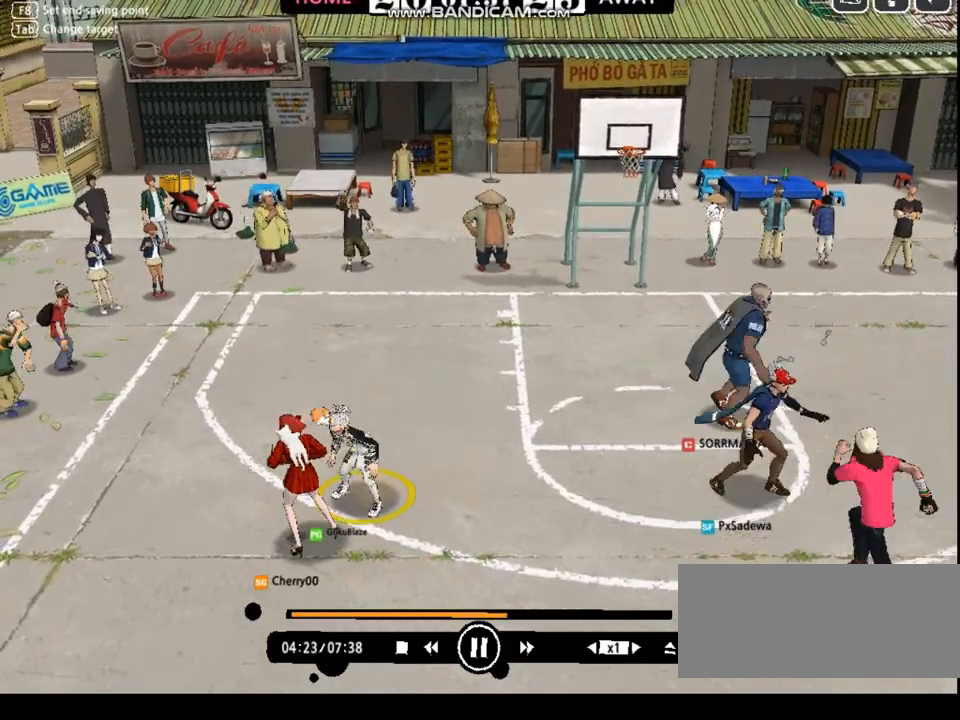
{"keys": [], "events": []}
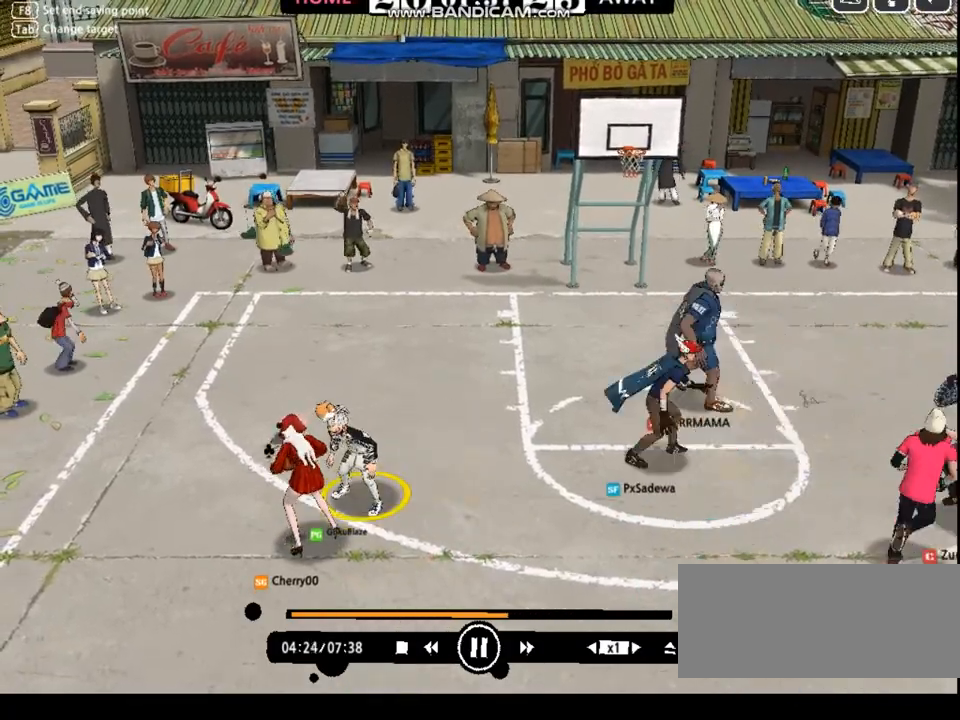
{"keys": ["down", "left"], "events": [[501, "down", "down"], [501, "left", "down"]]}
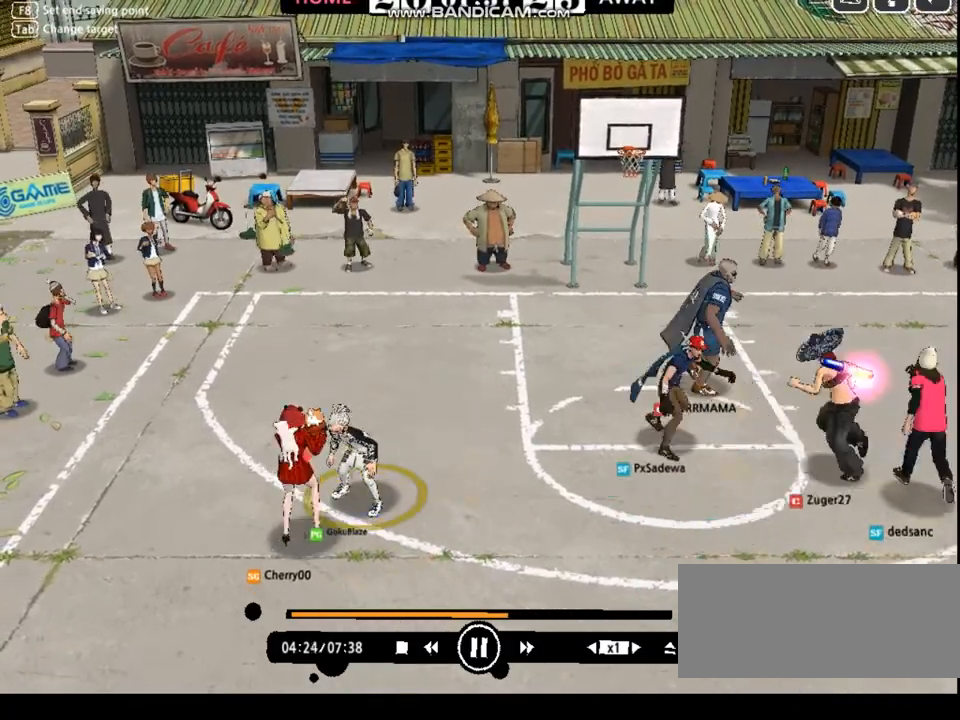
{"keys": [], "events": [[33, "s", "down"], [66, "down", "up"], [100, "s", "up"], [133, "left", "up"]]}
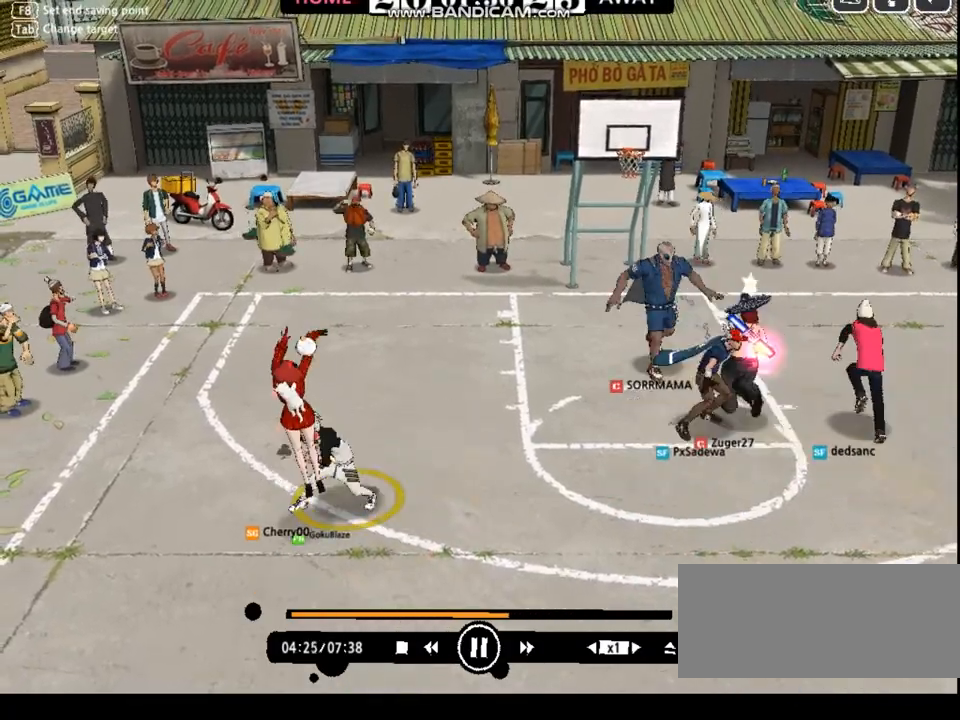
{"keys": ["up"], "events": [[201, "left", "down"], [234, "up", "down"], [501, "left", "up"]]}
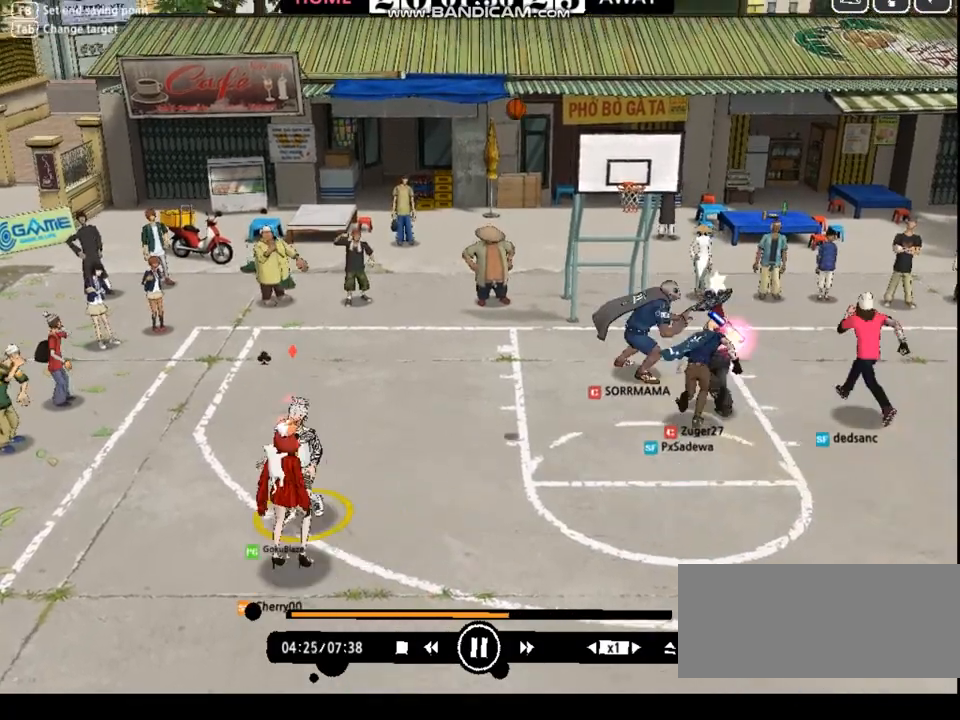
{"keys": ["right", "up"], "events": [[67, "right", "down"]]}
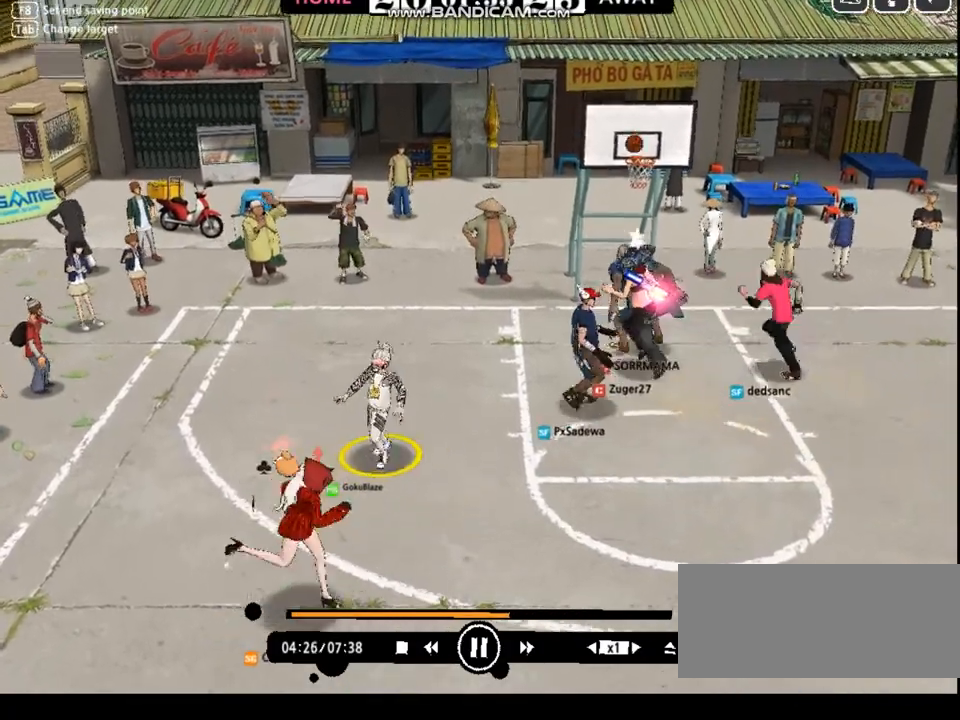
{"keys": ["down"], "events": [[167, "up", "up"], [301, "down", "down"], [501, "right", "up"]]}
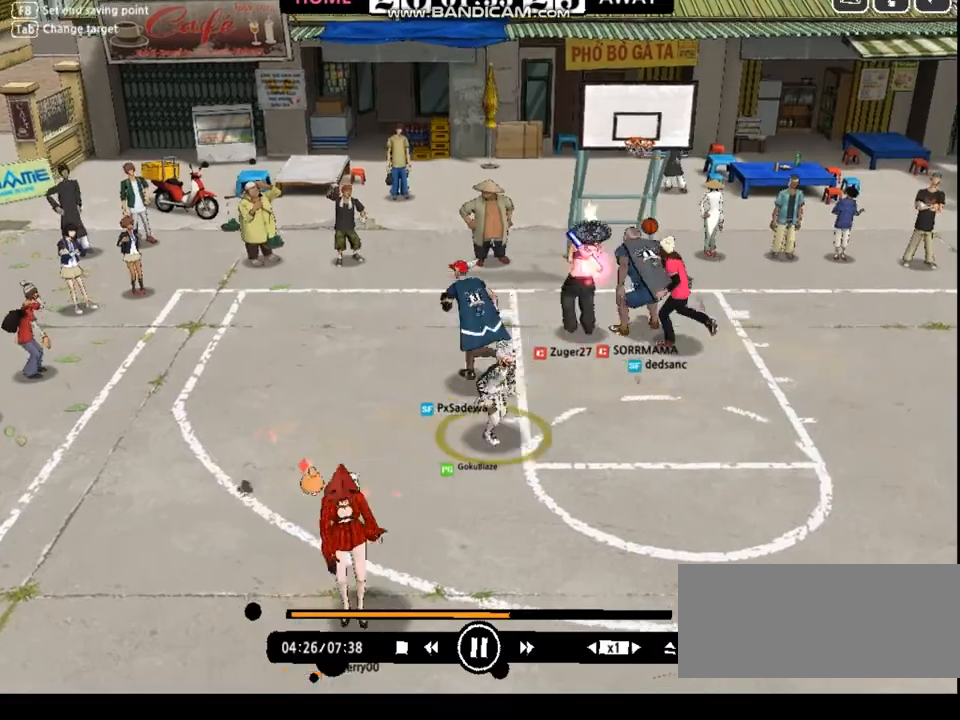
{"keys": ["down", "right"], "events": [[100, "right", "down"]]}
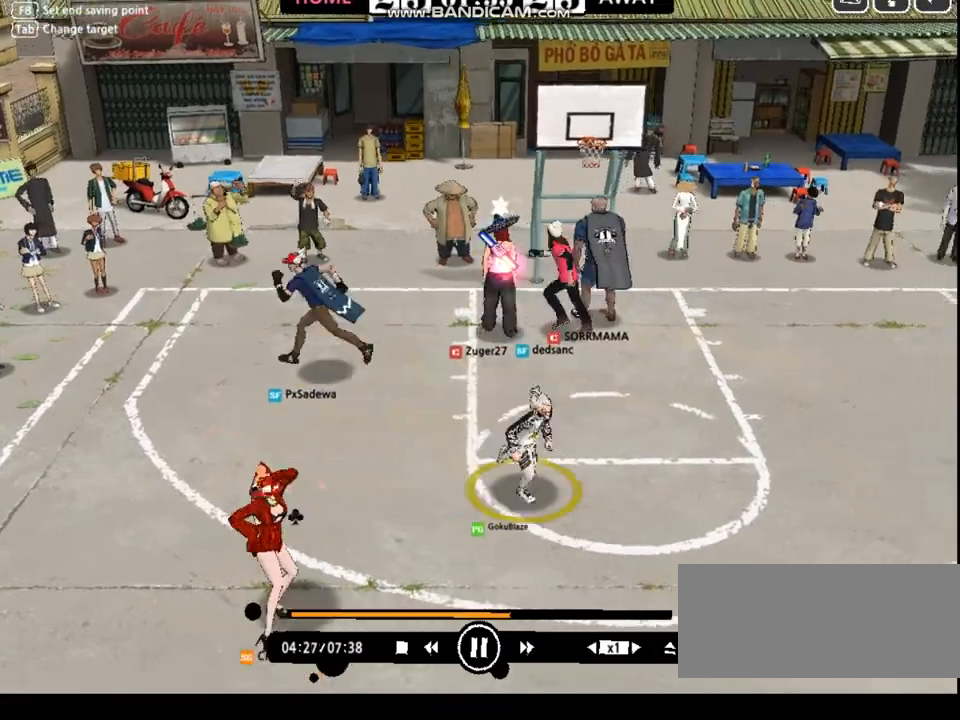
{"keys": ["down"], "events": [[133, "down", "up"], [267, "down", "down"], [501, "right", "up"]]}
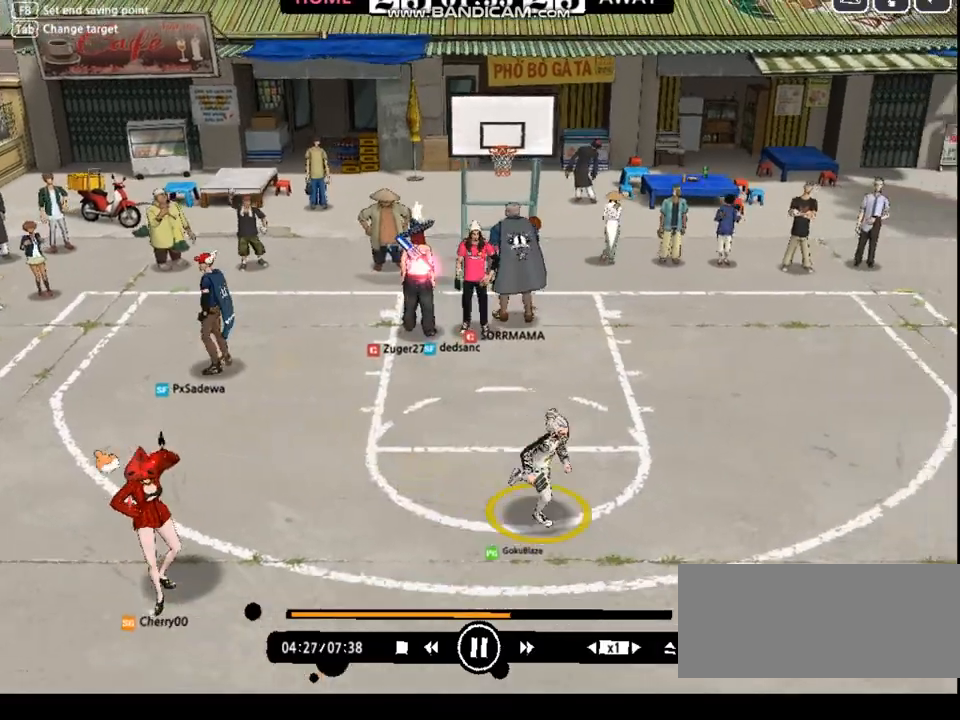
{"keys": [], "events": [[267, "right", "down"], [400, "down", "up"], [400, "right", "up"]]}
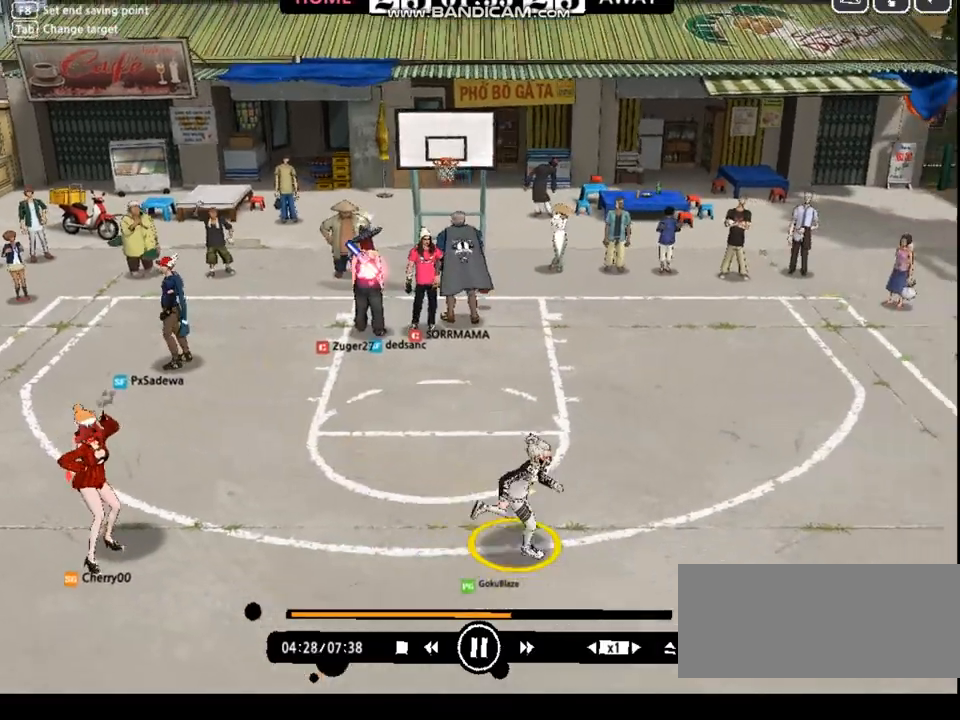
{"keys": [], "events": []}
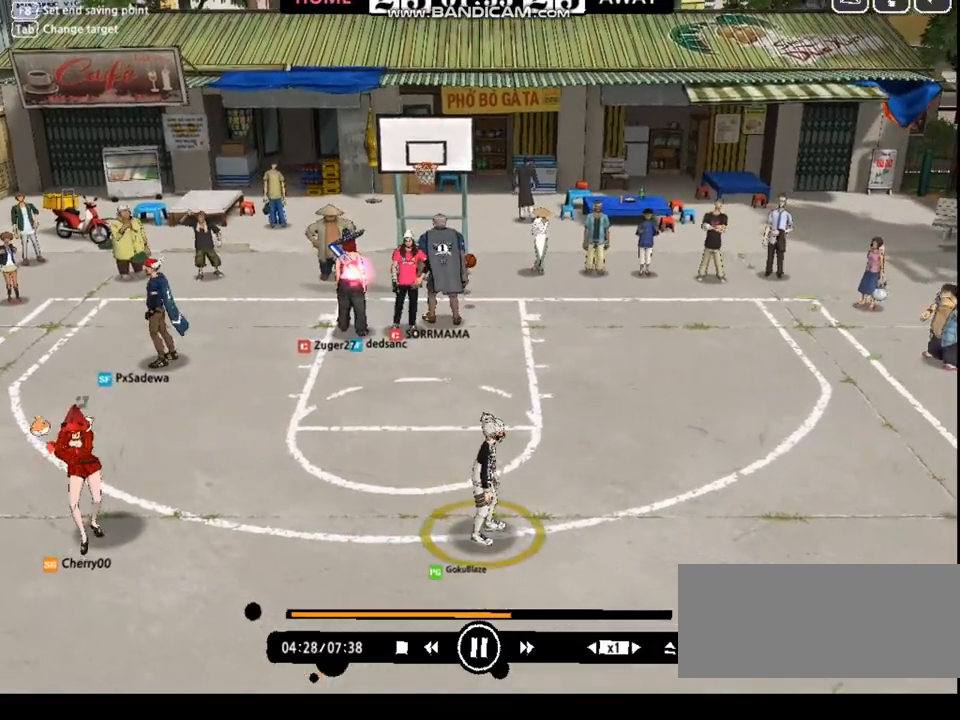
{"keys": [], "events": []}
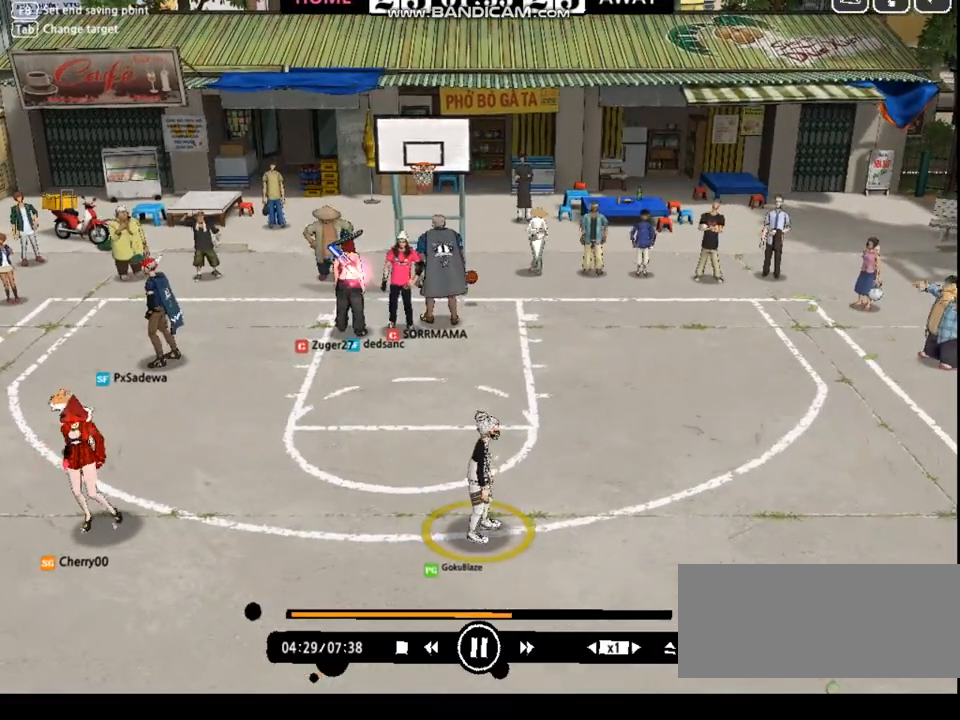
{"keys": [], "events": []}
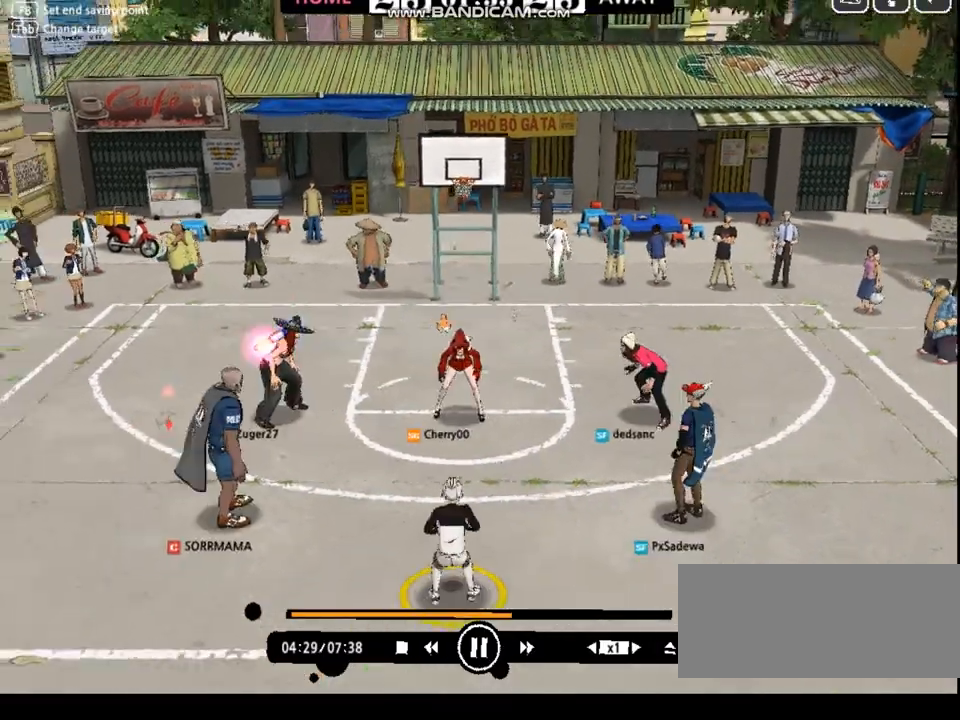
{"keys": [], "events": []}
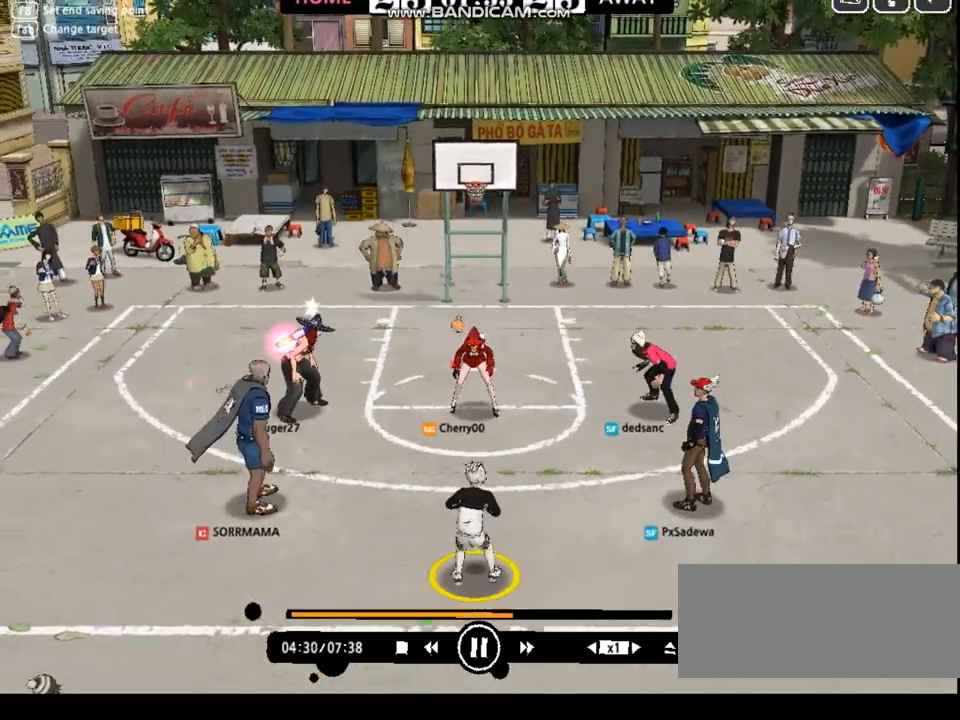
{"keys": ["right", "up"], "events": [[334, "up", "down"], [367, "right", "down"]]}
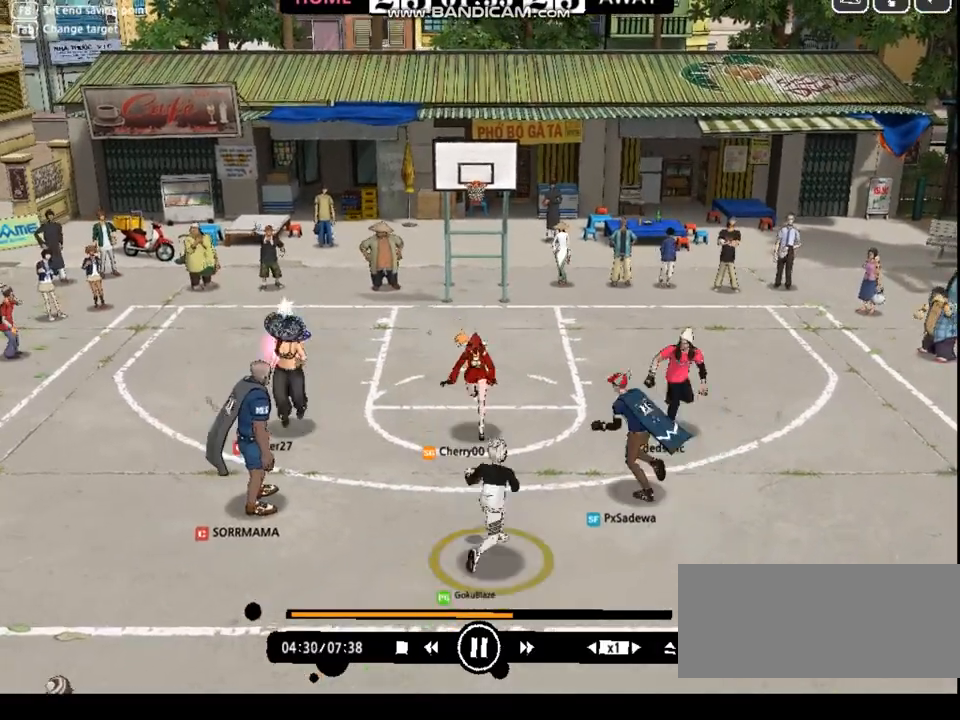
{"keys": ["left"], "events": [[166, "e", "down"], [233, "e", "up"], [267, "up", "up"], [300, "right", "up"], [400, "right", "down"], [400, "up", "down"], [500, "left", "down"], [500, "right", "up"], [500, "up", "up"]]}
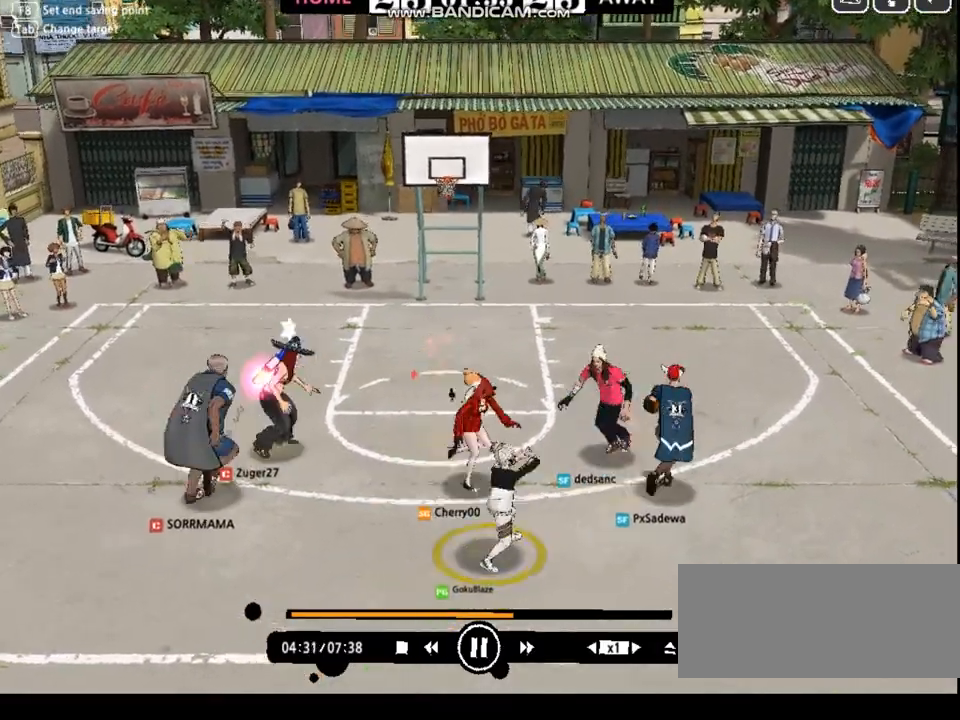
{"keys": ["left", "shift"], "events": [[134, "shift", "down"], [468, "up", "down"], [501, "up", "up"]]}
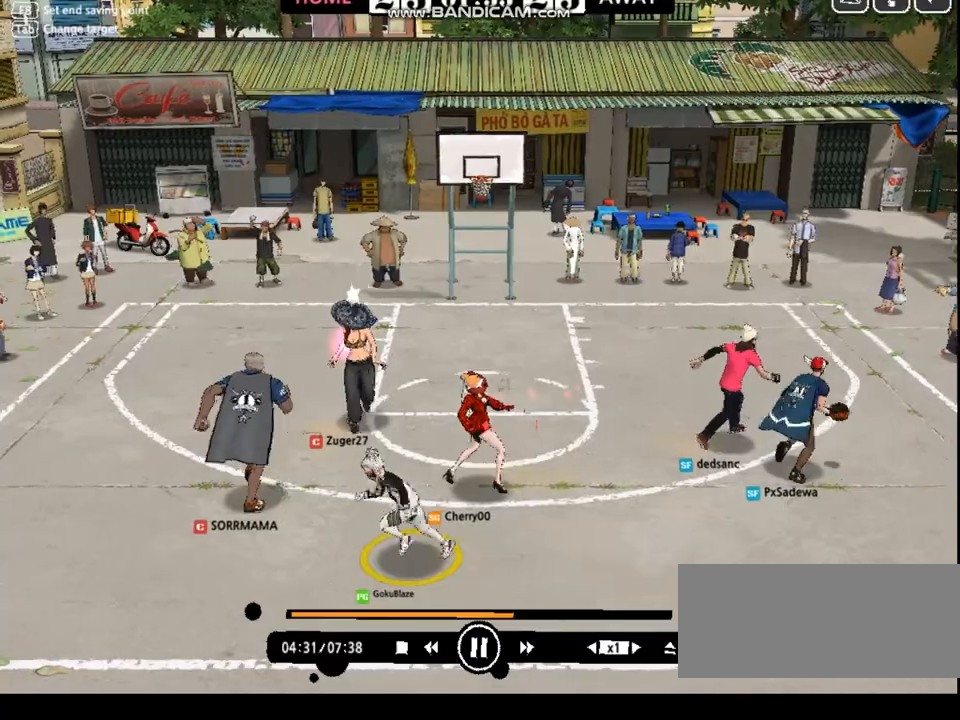
{"keys": ["left", "up"], "events": [[401, "up", "down"], [501, "shift", "up"]]}
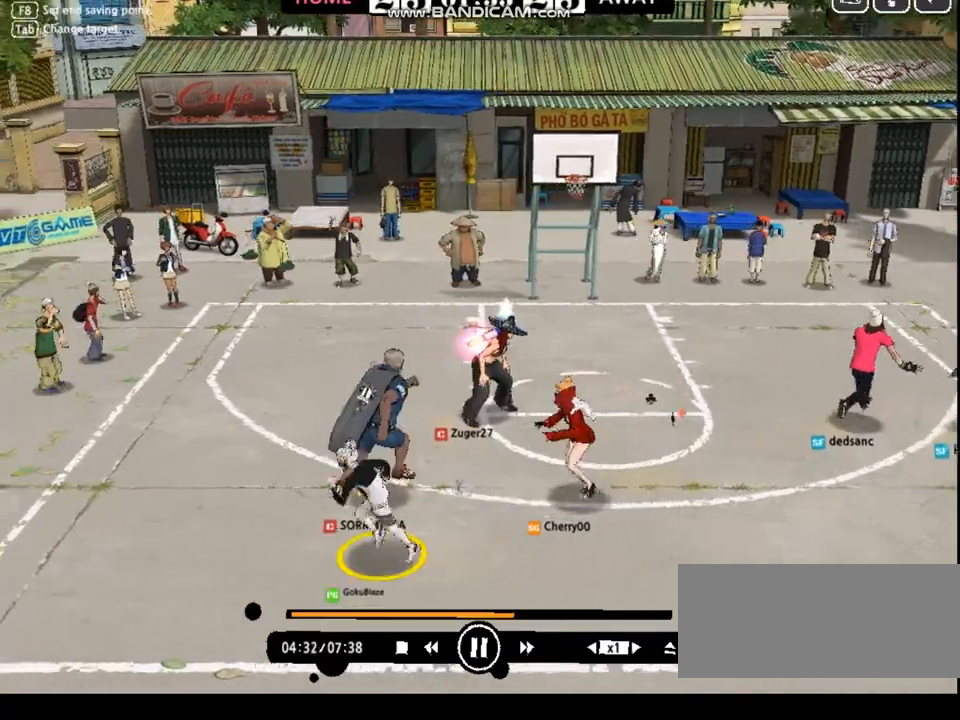
{"keys": ["left", "up"], "events": []}
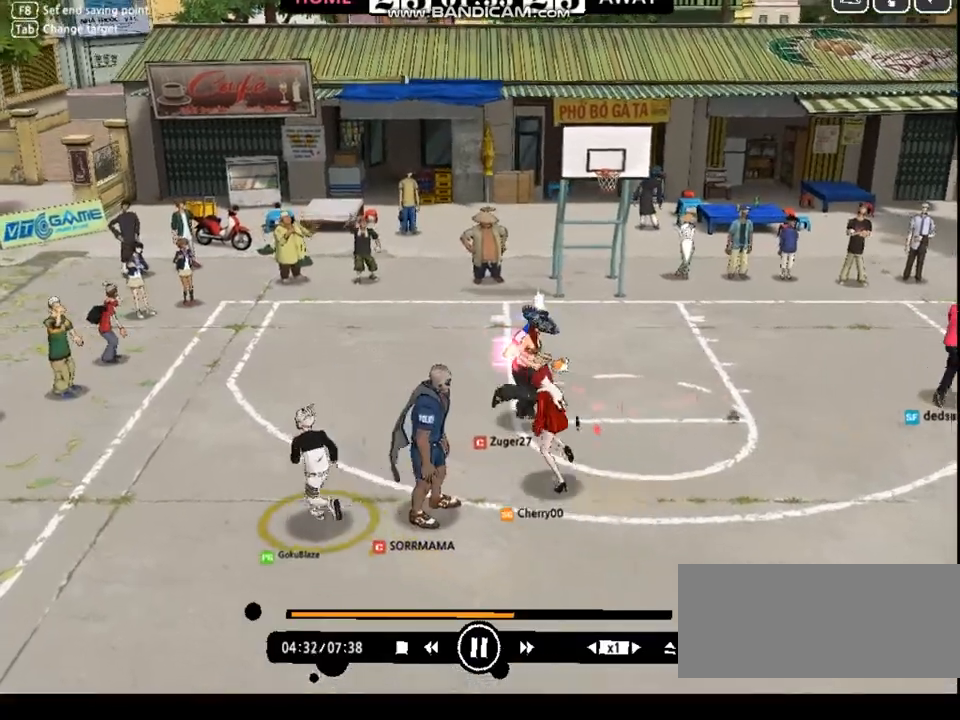
{"keys": ["up"], "events": [[234, "left", "up"]]}
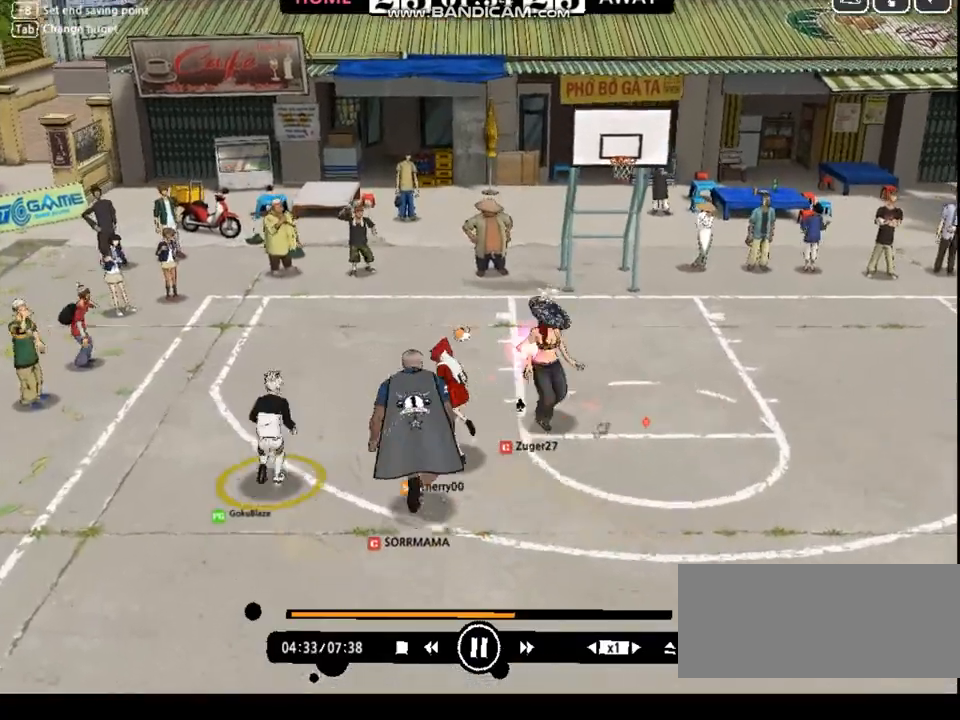
{"keys": ["down", "right"], "events": [[66, "left", "down"], [133, "left", "up"], [334, "left", "down"], [334, "up", "up"], [467, "down", "down"], [501, "left", "up"], [501, "right", "down"]]}
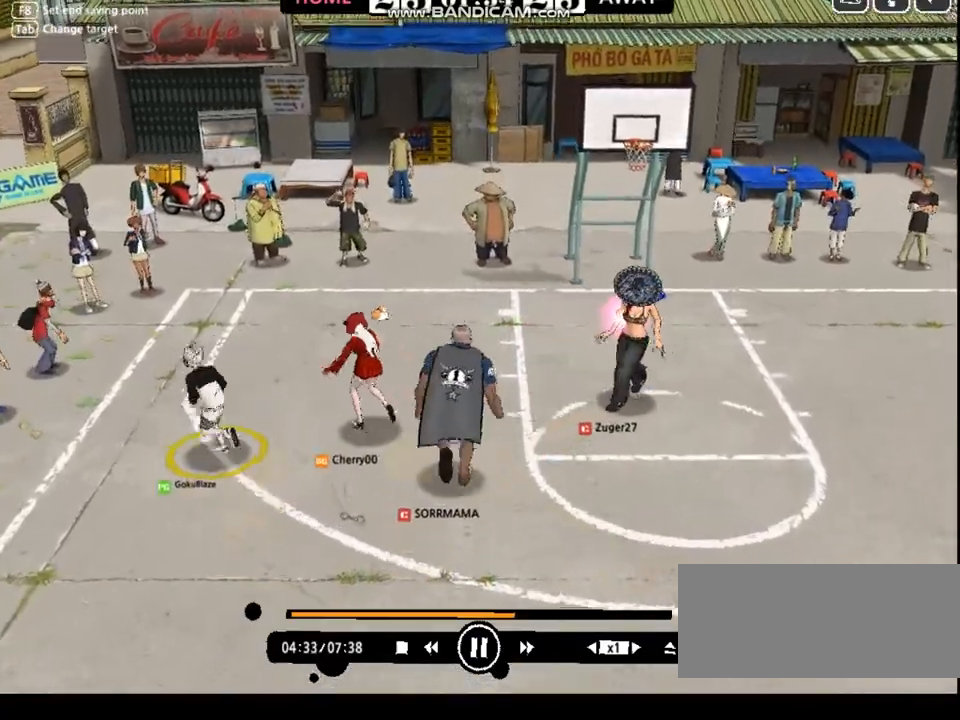
{"keys": ["down", "right"], "events": [[133, "shift", "down"], [233, "shift", "up"]]}